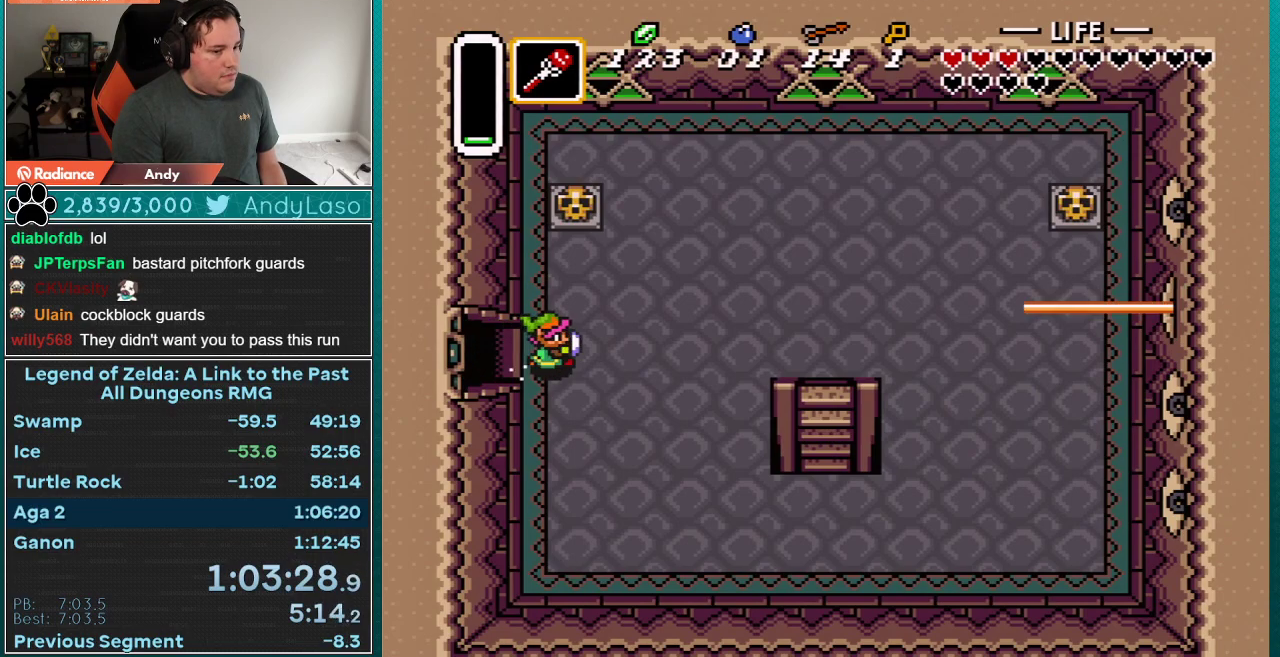
Gameplay with a controller (Nintendo layout); each line is a JSON object with the inputs held at the frame after it. "events" lists button and stick changes between this image and that frame as [ms after this image, input, new state], when the widget could be followed in between. Not read: L3 R3.
{"buttons": [], "events": [[383, "A", "up"]]}
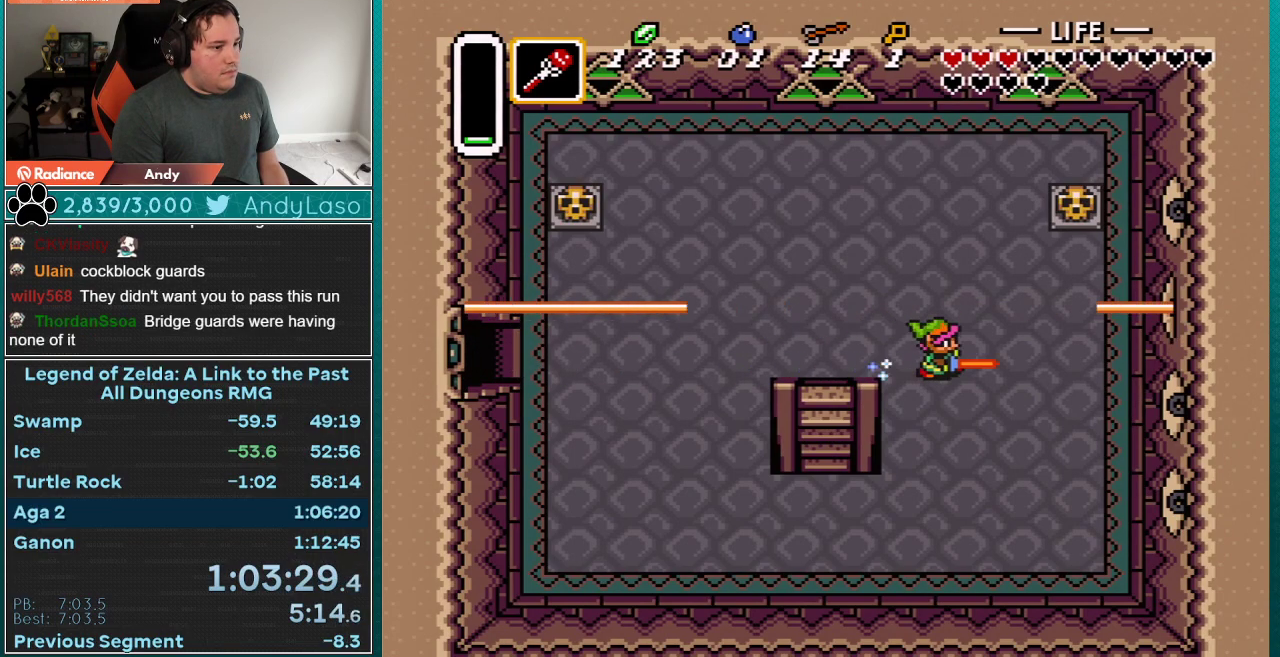
{"buttons": ["DPAD_UP"], "events": [[200, "DPAD_UP", "down"]]}
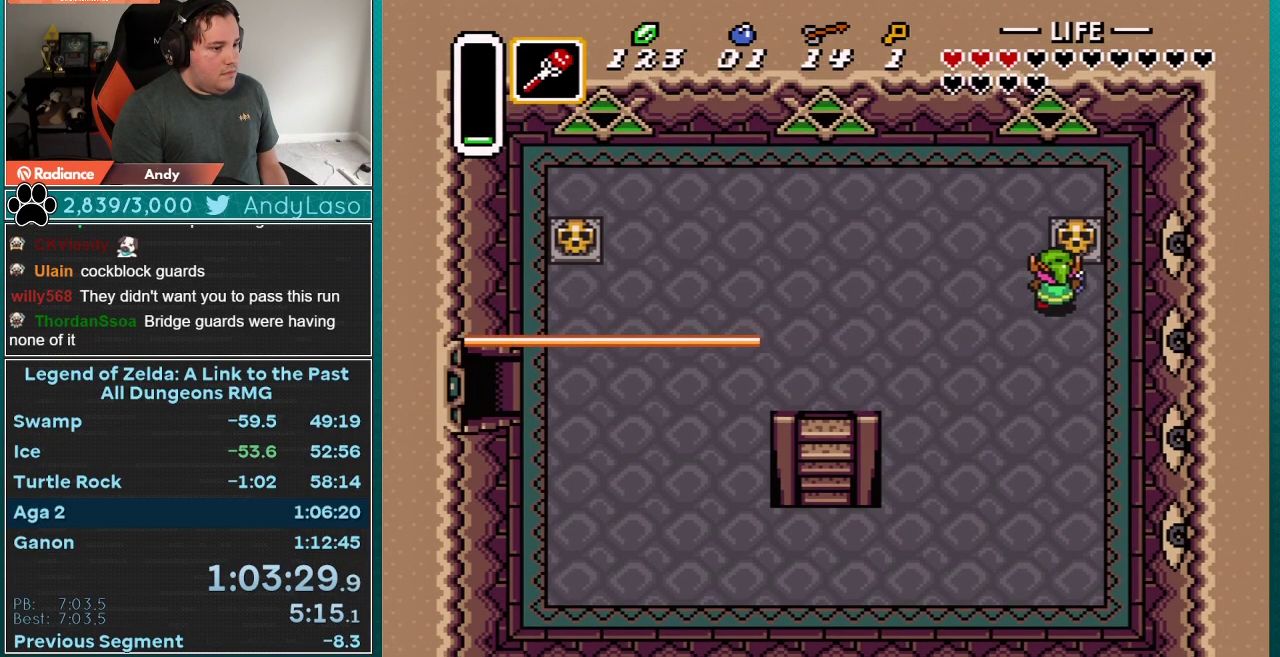
{"buttons": [], "events": [[50, "DPAD_RIGHT", "down"], [100, "A", "down"], [167, "DPAD_RIGHT", "up"], [233, "DPAD_UP", "up"], [267, "A", "up"]]}
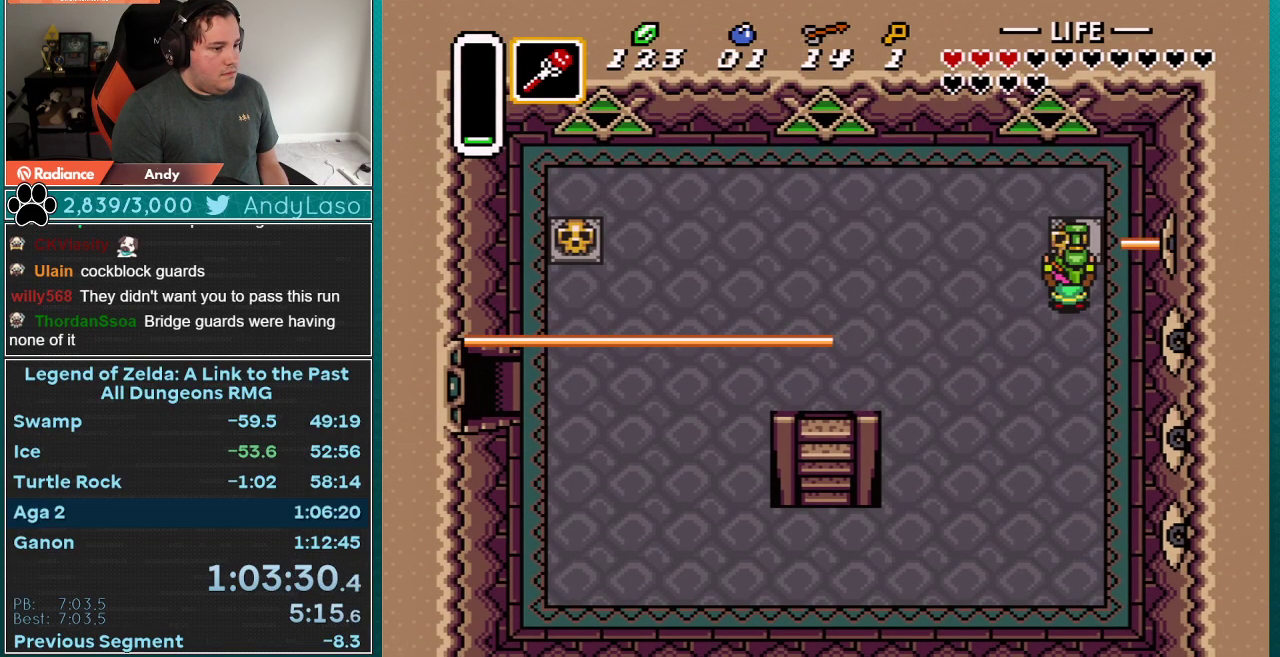
{"buttons": ["DPAD_DOWN", "DPAD_LEFT"], "events": [[67, "A", "down"], [200, "A", "up"], [267, "DPAD_DOWN", "down"], [267, "DPAD_LEFT", "down"]]}
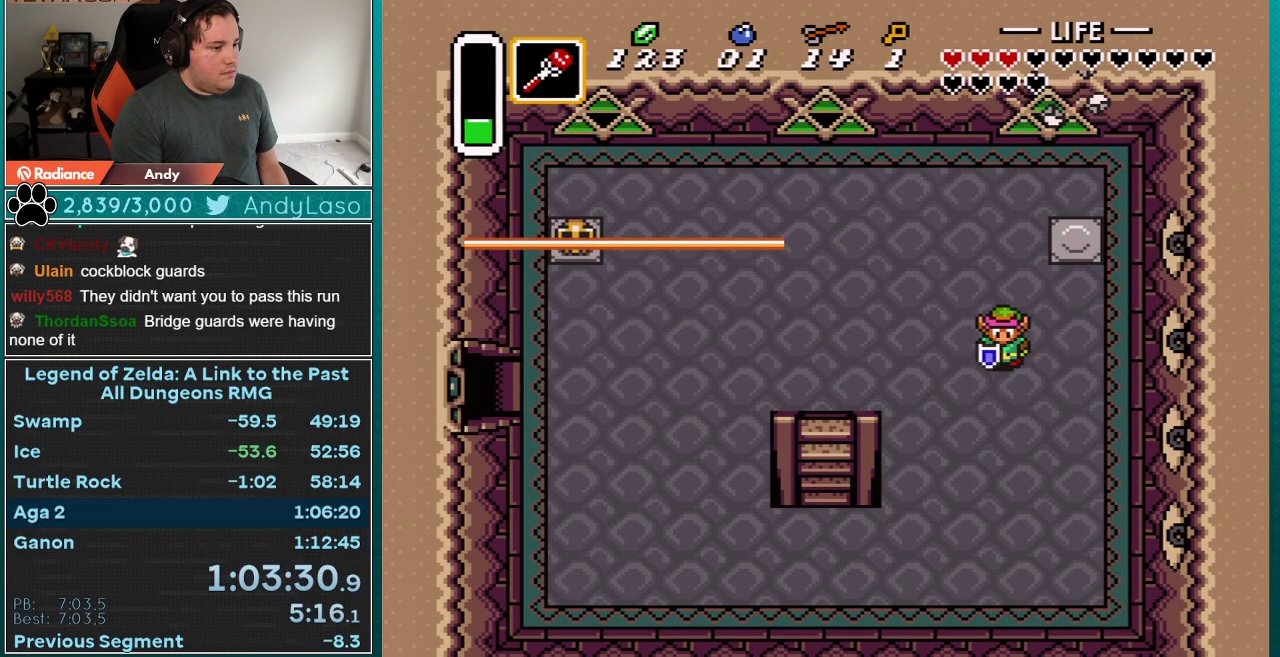
{"buttons": ["DPAD_DOWN", "DPAD_LEFT"], "events": []}
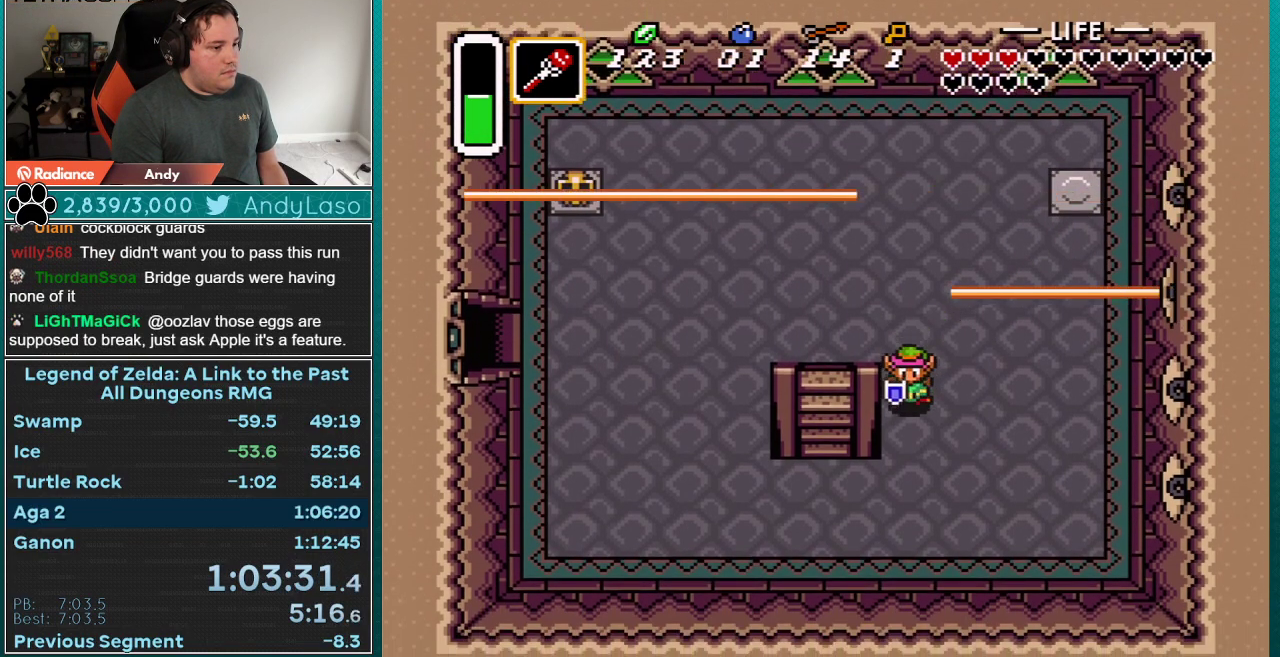
{"buttons": ["DPAD_LEFT"], "events": [[383, "DPAD_DOWN", "up"]]}
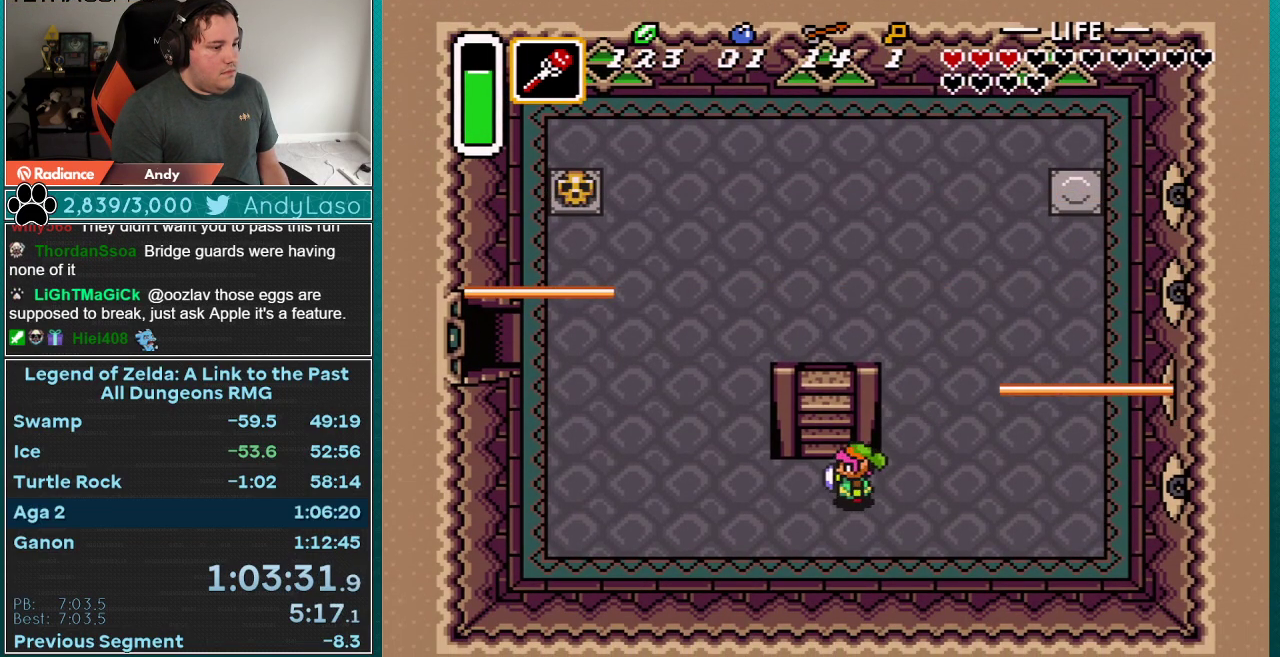
{"buttons": ["DPAD_UP"], "events": [[133, "DPAD_LEFT", "up"], [133, "DPAD_UP", "down"]]}
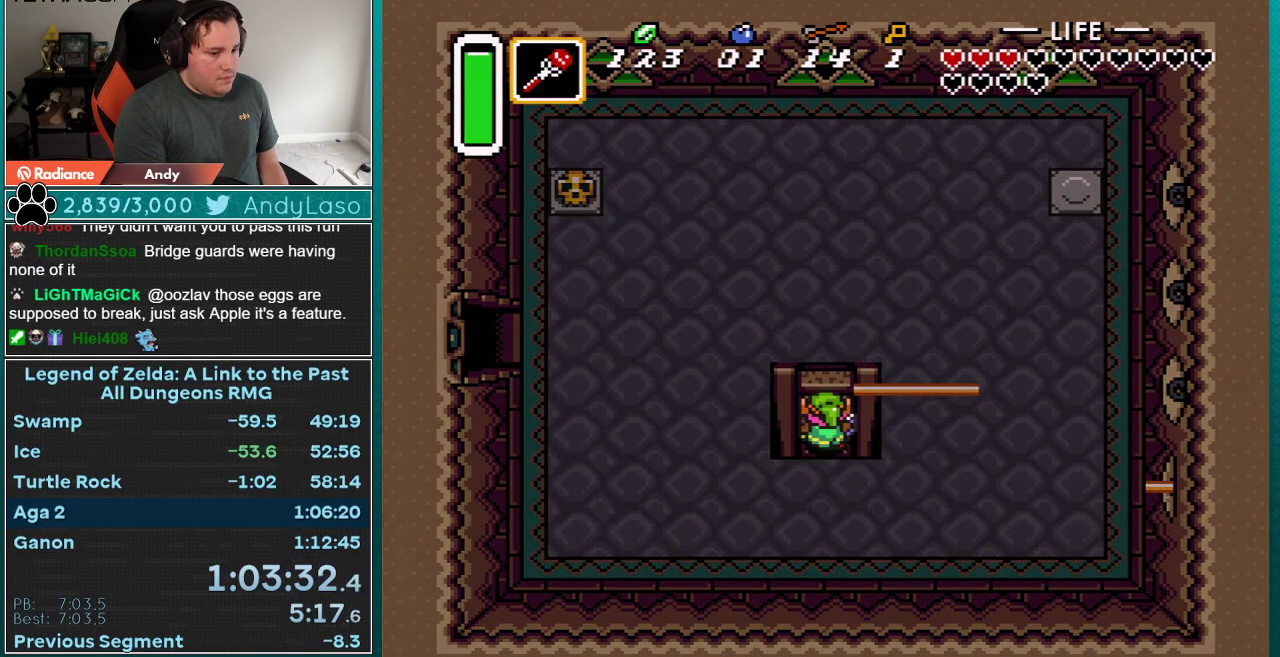
{"buttons": [], "events": [[233, "DPAD_UP", "up"]]}
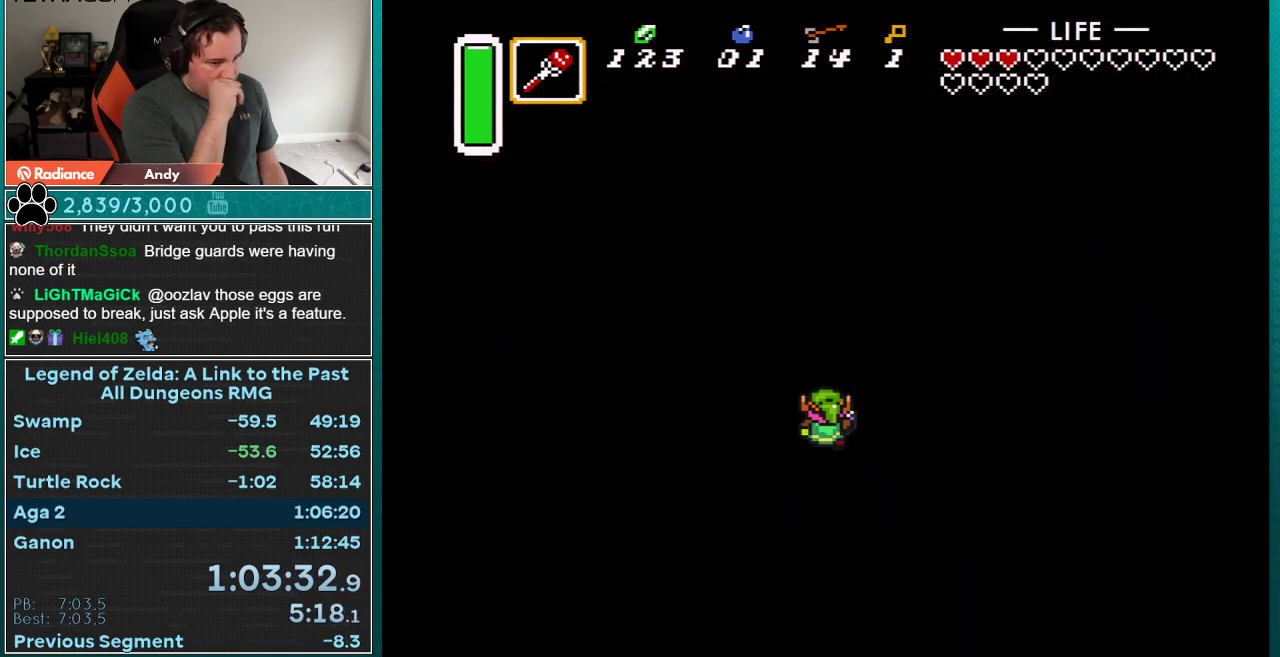
{"buttons": [], "events": []}
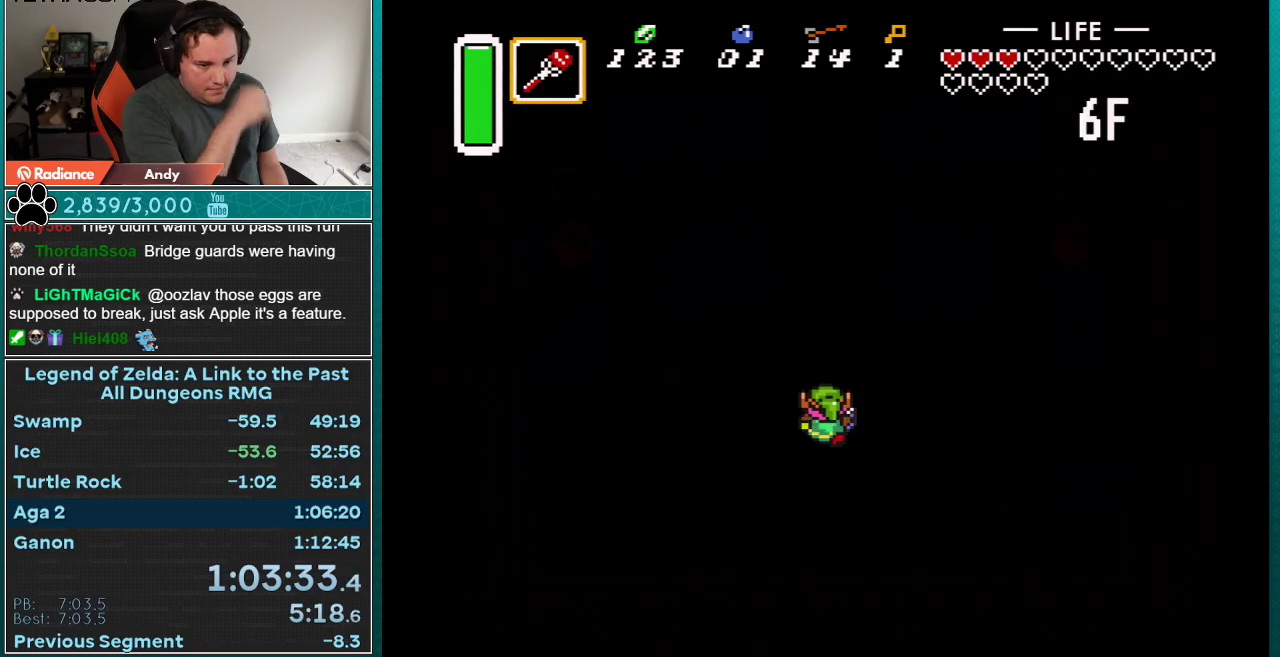
{"buttons": ["DPAD_RIGHT"], "events": [[417, "DPAD_RIGHT", "down"]]}
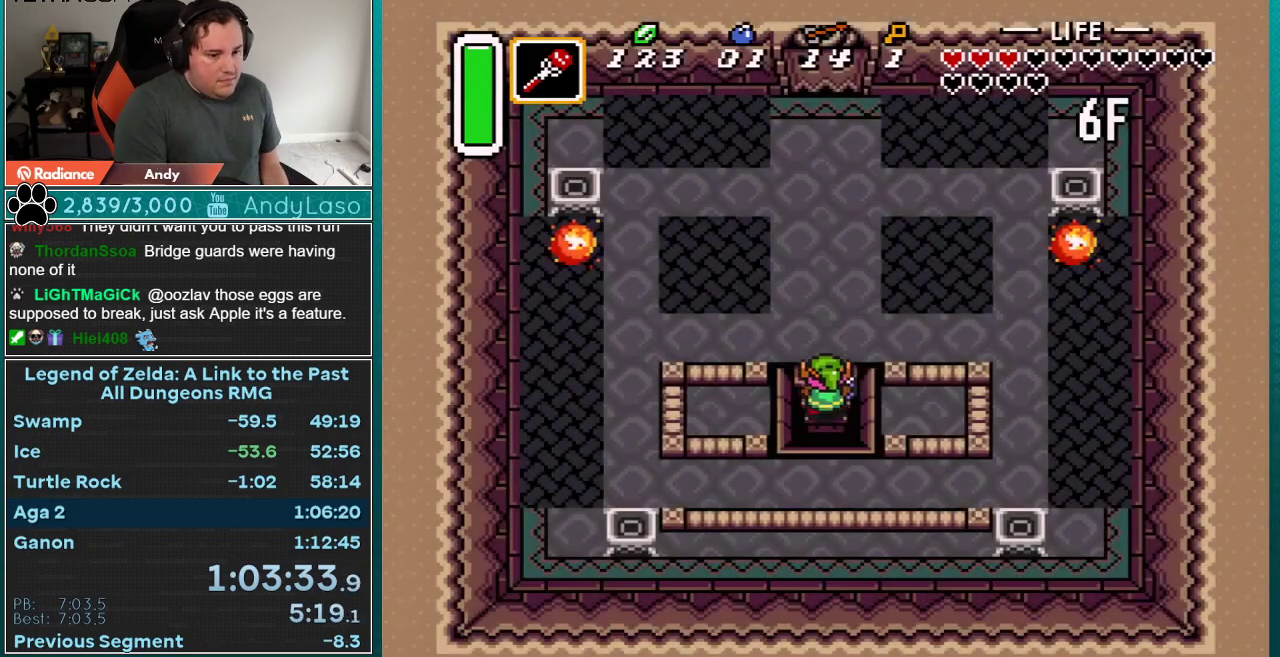
{"buttons": ["DPAD_RIGHT"], "events": []}
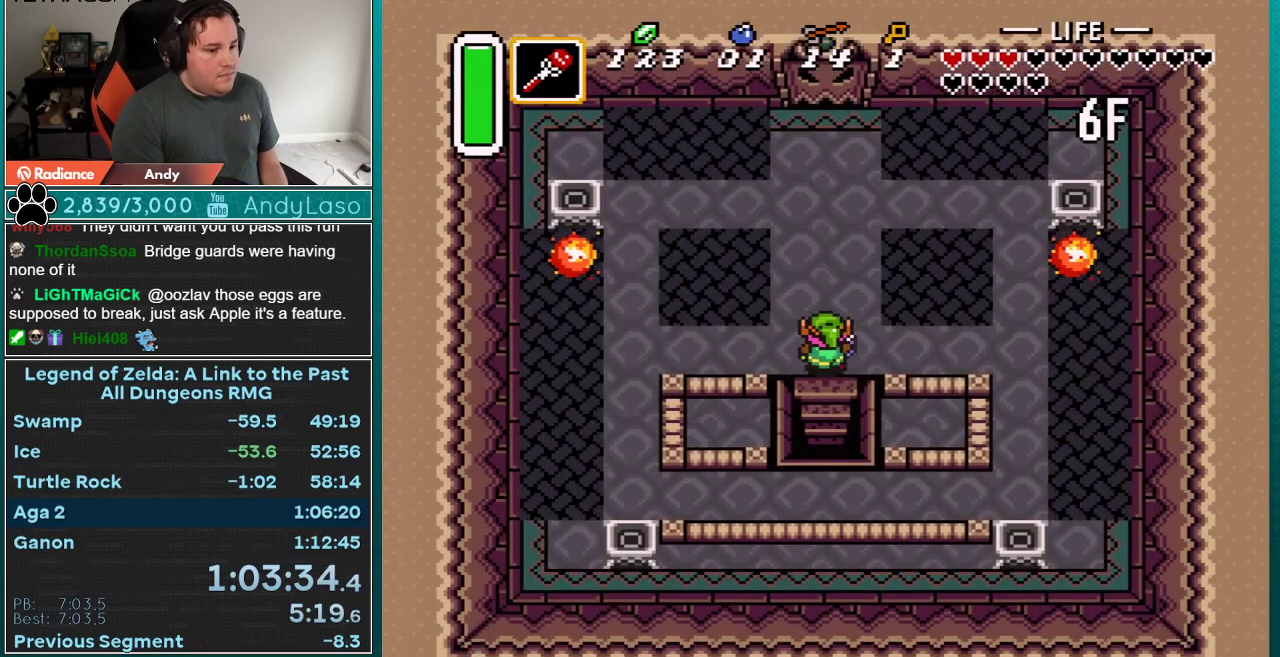
{"buttons": ["DPAD_RIGHT"], "events": []}
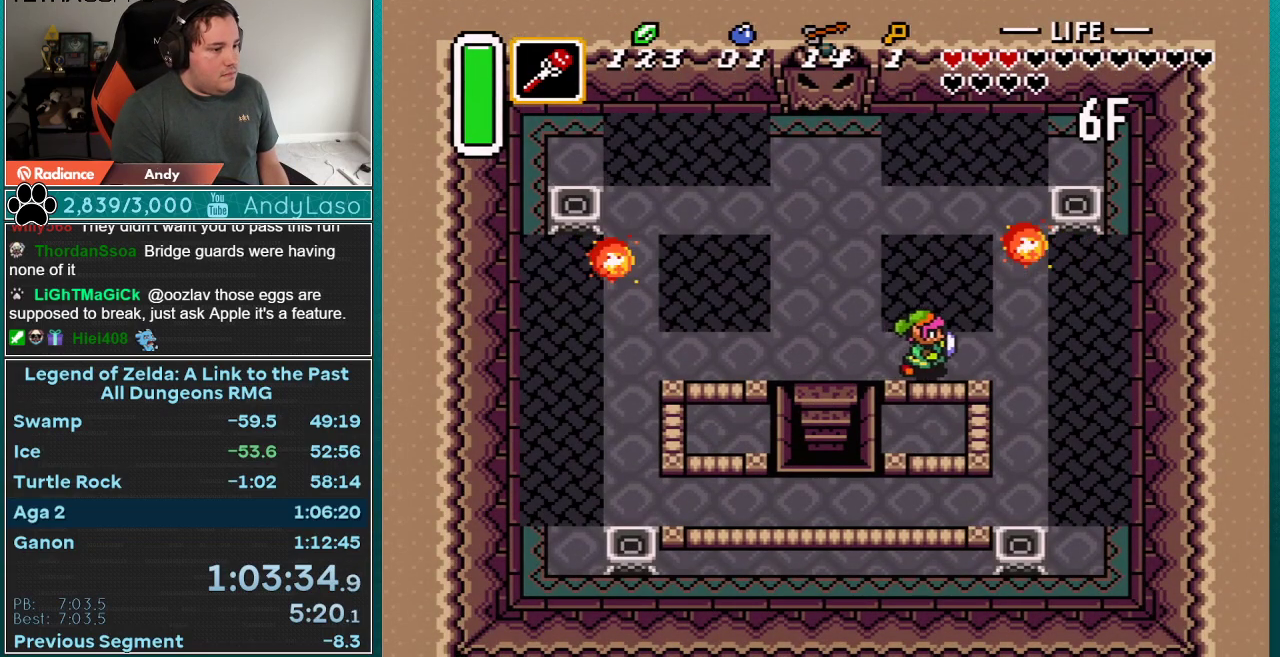
{"buttons": ["DPAD_LEFT"], "events": [[267, "DPAD_DOWN", "down"], [267, "DPAD_RIGHT", "up"], [300, "Y", "down"], [383, "DPAD_DOWN", "up"], [383, "DPAD_LEFT", "down"], [417, "Y", "up"]]}
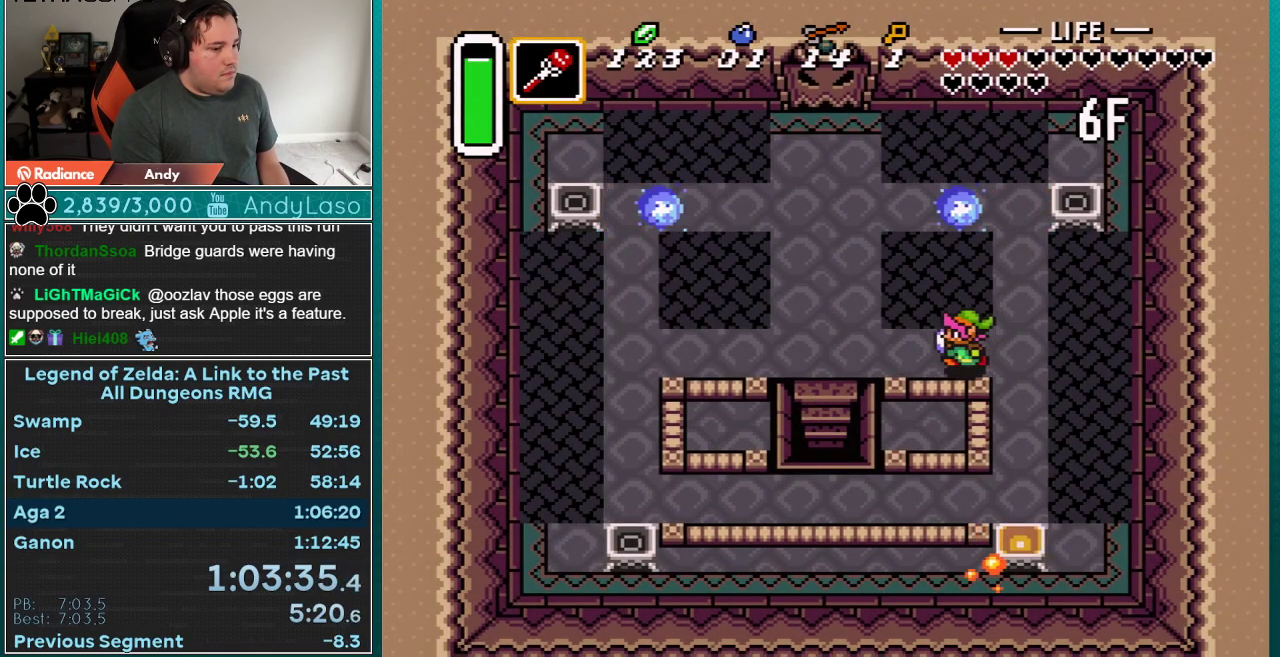
{"buttons": ["DPAD_LEFT"], "events": []}
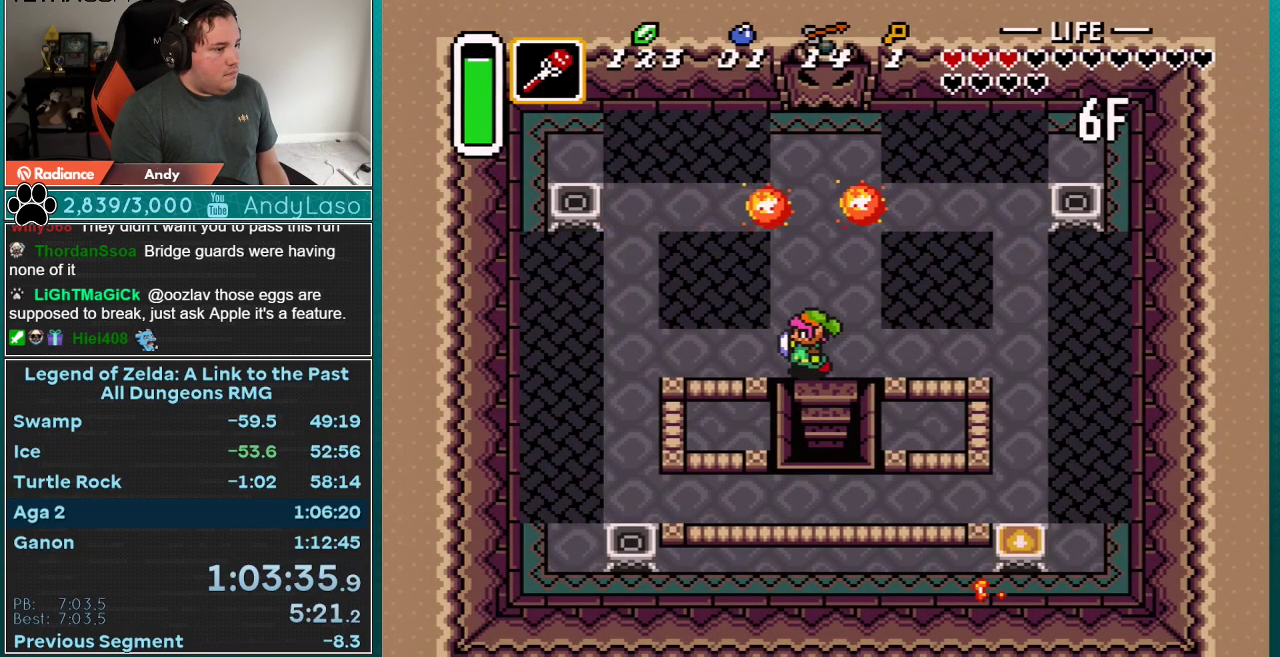
{"buttons": ["DPAD_LEFT"], "events": []}
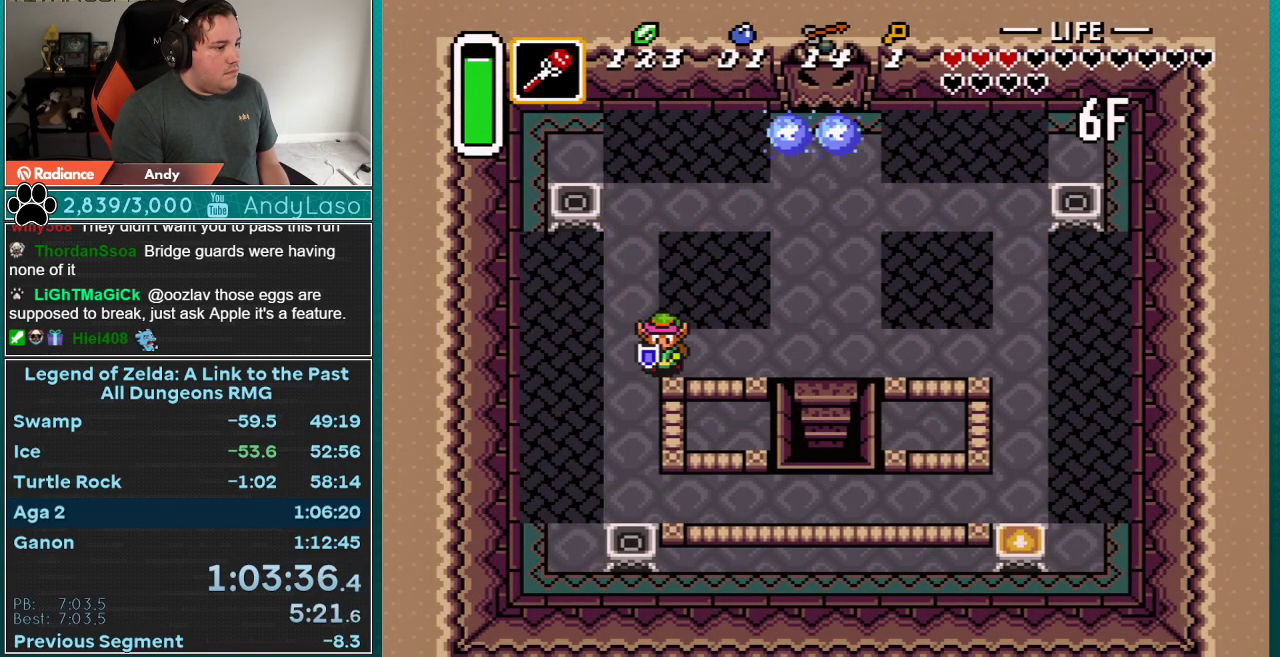
{"buttons": ["DPAD_RIGHT"], "events": [[33, "DPAD_DOWN", "down"], [33, "DPAD_LEFT", "up"], [100, "Y", "down"], [167, "DPAD_DOWN", "up"], [167, "DPAD_RIGHT", "down"], [200, "Y", "up"]]}
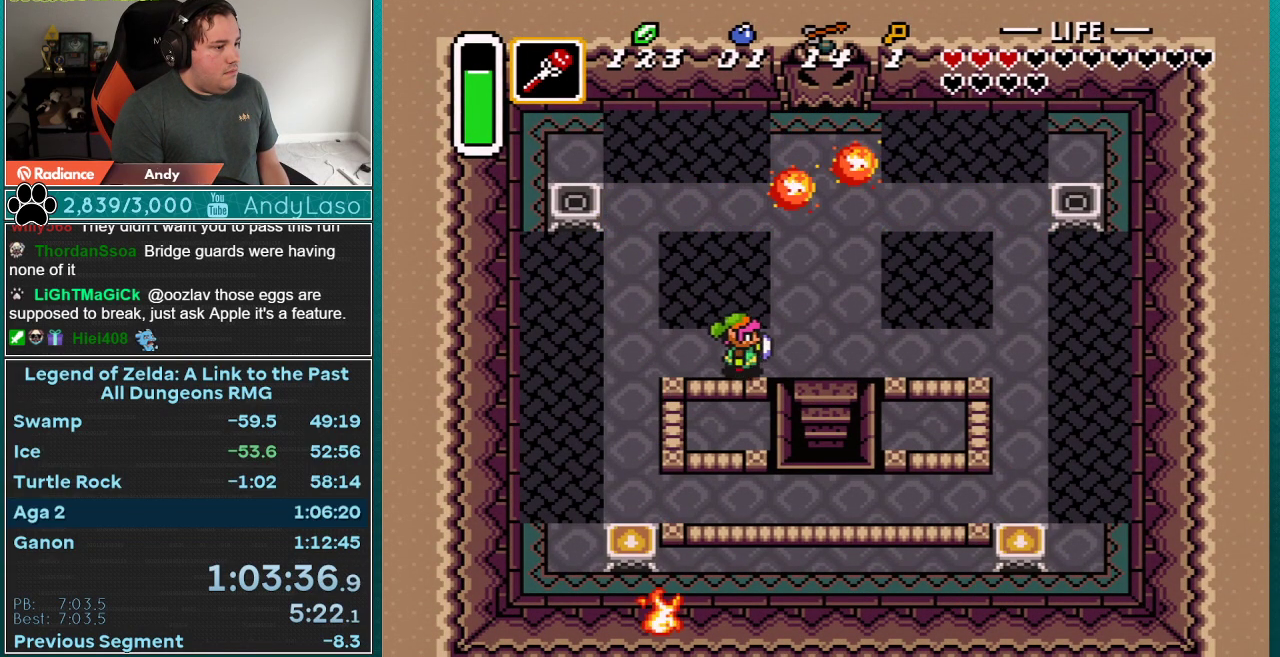
{"buttons": ["DPAD_UP"], "events": [[267, "DPAD_RIGHT", "up"], [267, "DPAD_UP", "down"]]}
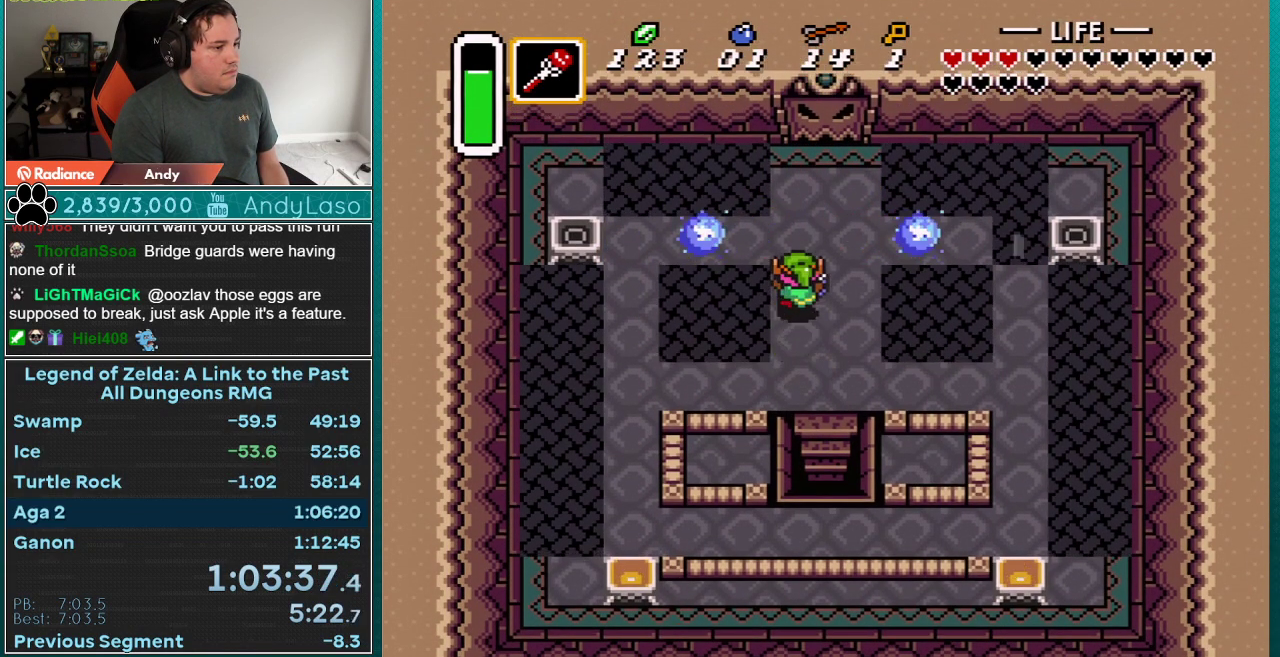
{"buttons": ["DPAD_LEFT"], "events": [[283, "DPAD_UP", "up"], [483, "DPAD_LEFT", "down"]]}
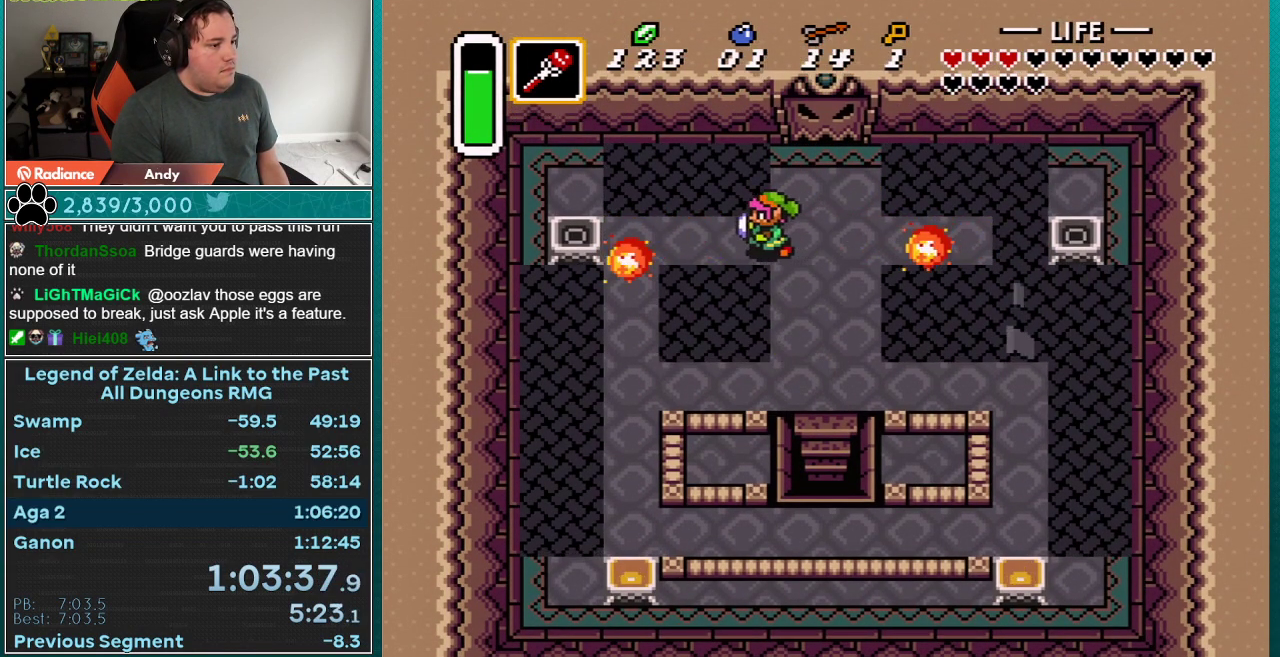
{"buttons": ["DPAD_RIGHT"], "events": [[67, "DPAD_LEFT", "up"], [67, "Y", "down"], [200, "Y", "up"], [383, "DPAD_RIGHT", "down"]]}
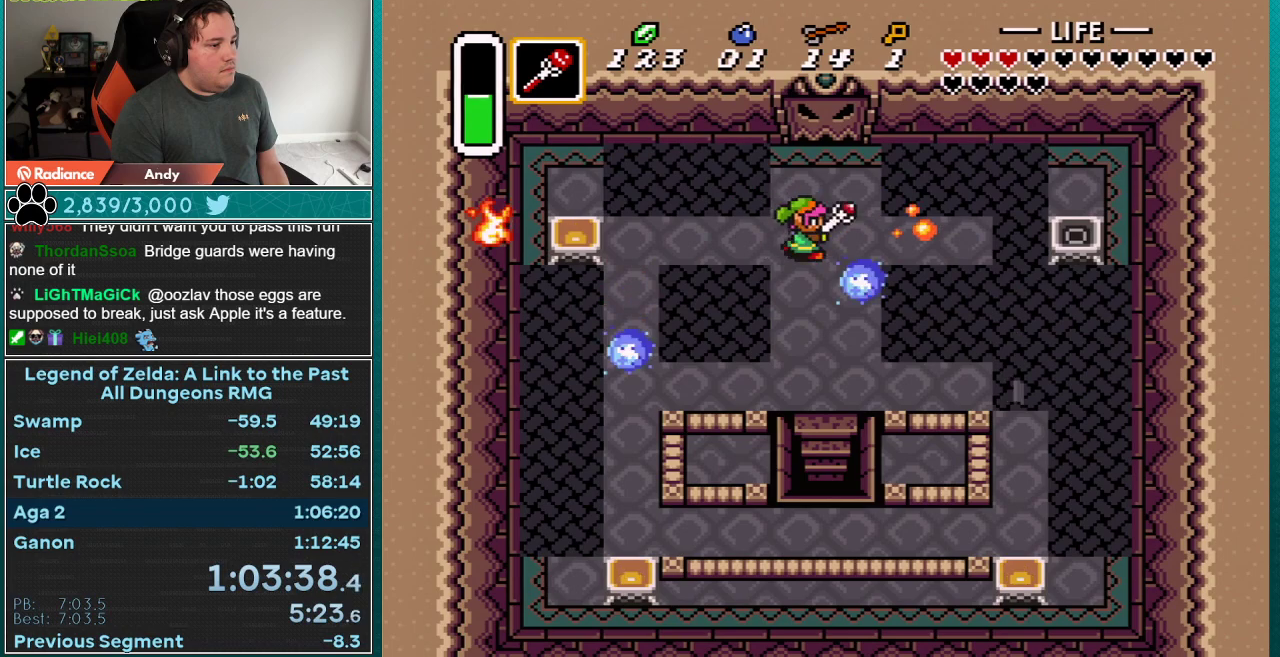
{"buttons": ["DPAD_UP"], "events": [[17, "Y", "down"], [100, "DPAD_RIGHT", "up"], [100, "DPAD_UP", "down"], [133, "Y", "up"]]}
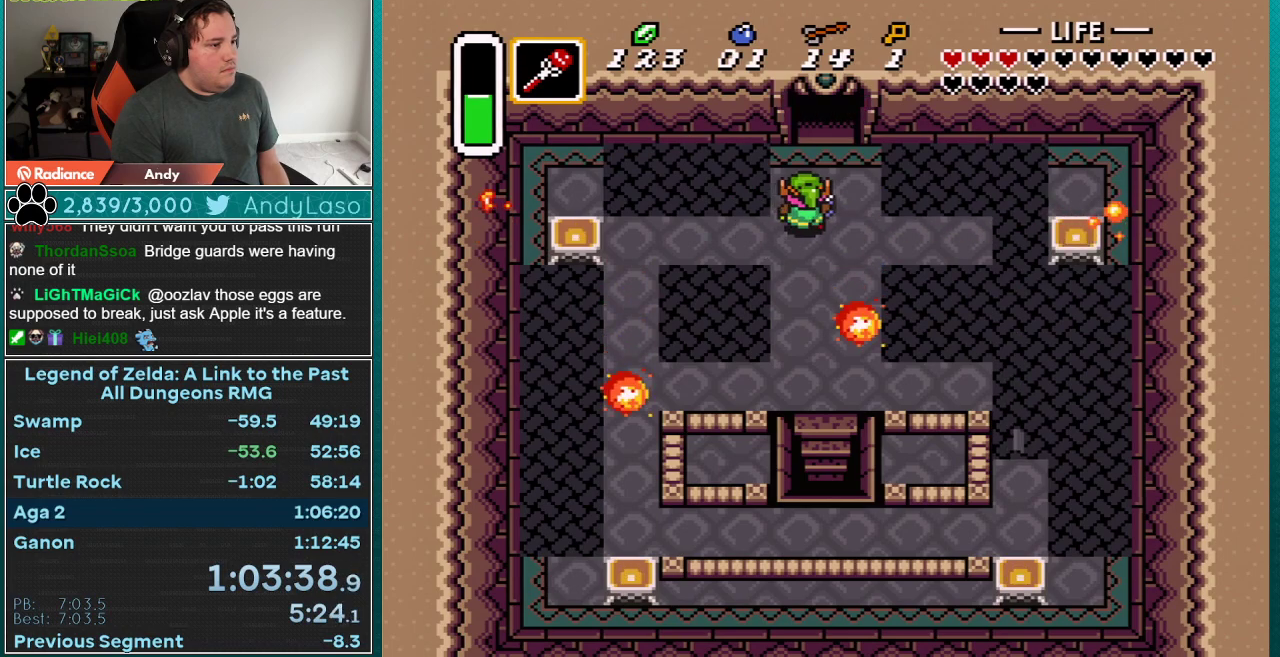
{"buttons": ["DPAD_UP"], "events": [[33, "DPAD_RIGHT", "down"], [200, "DPAD_RIGHT", "up"]]}
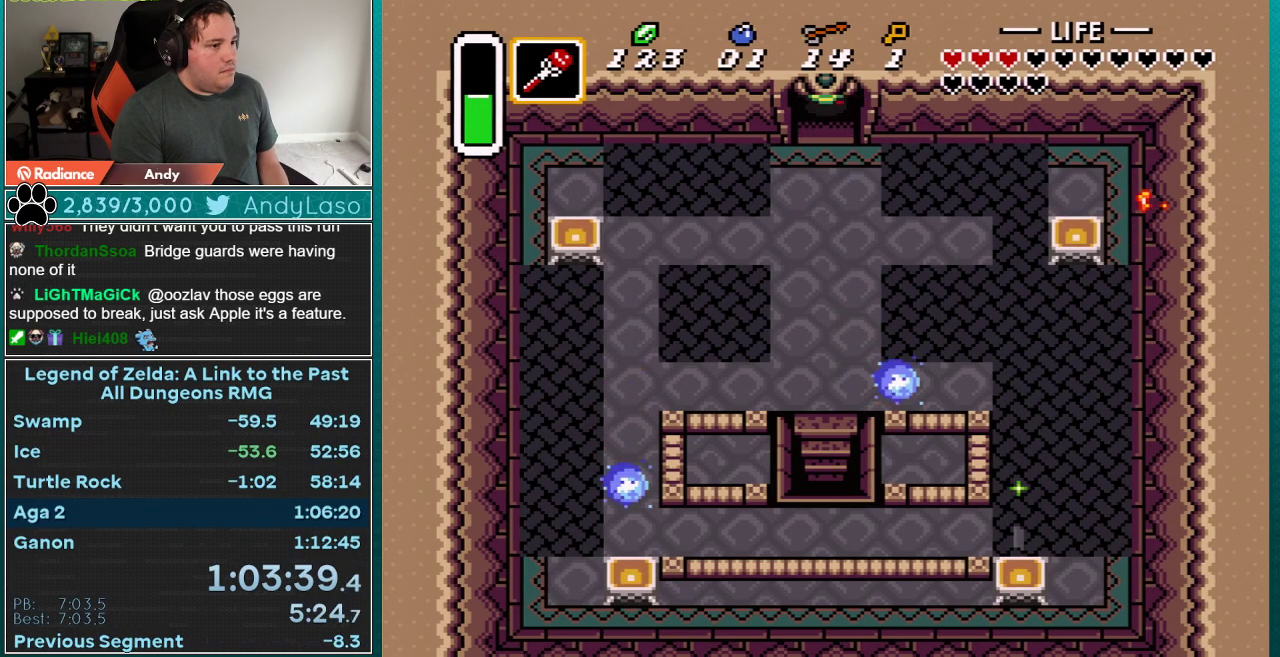
{"buttons": [], "events": [[483, "DPAD_UP", "up"]]}
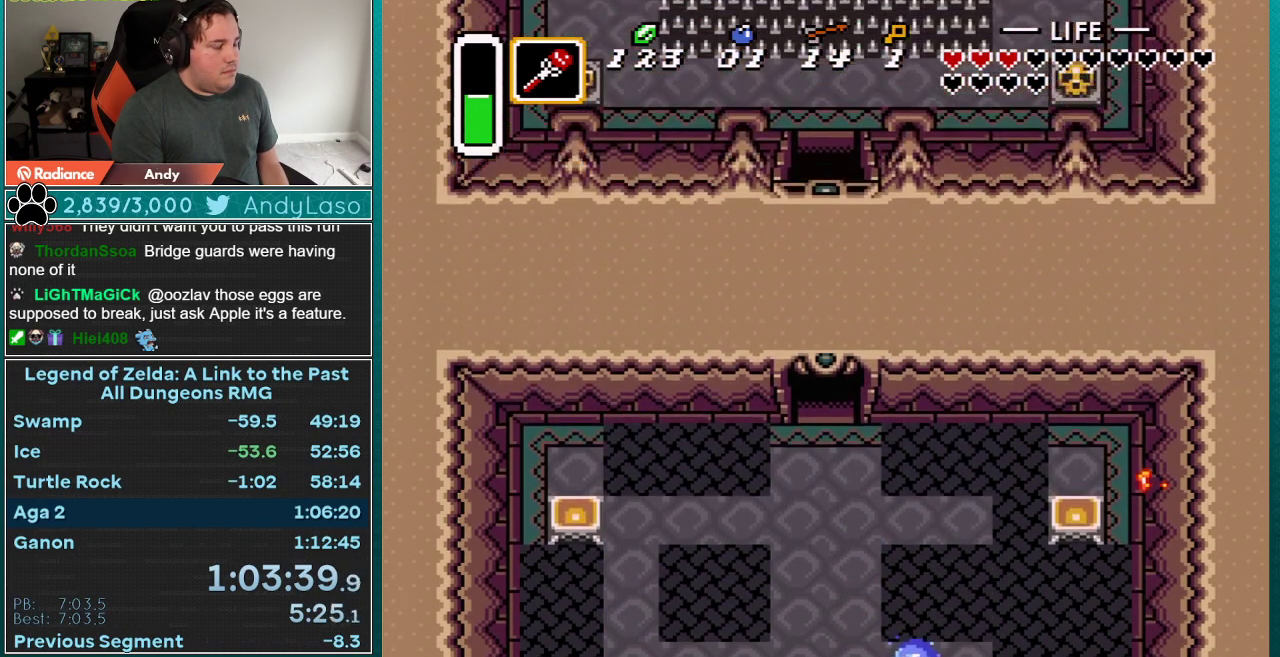
{"buttons": ["DPAD_UP"], "events": [[167, "DPAD_UP", "down"]]}
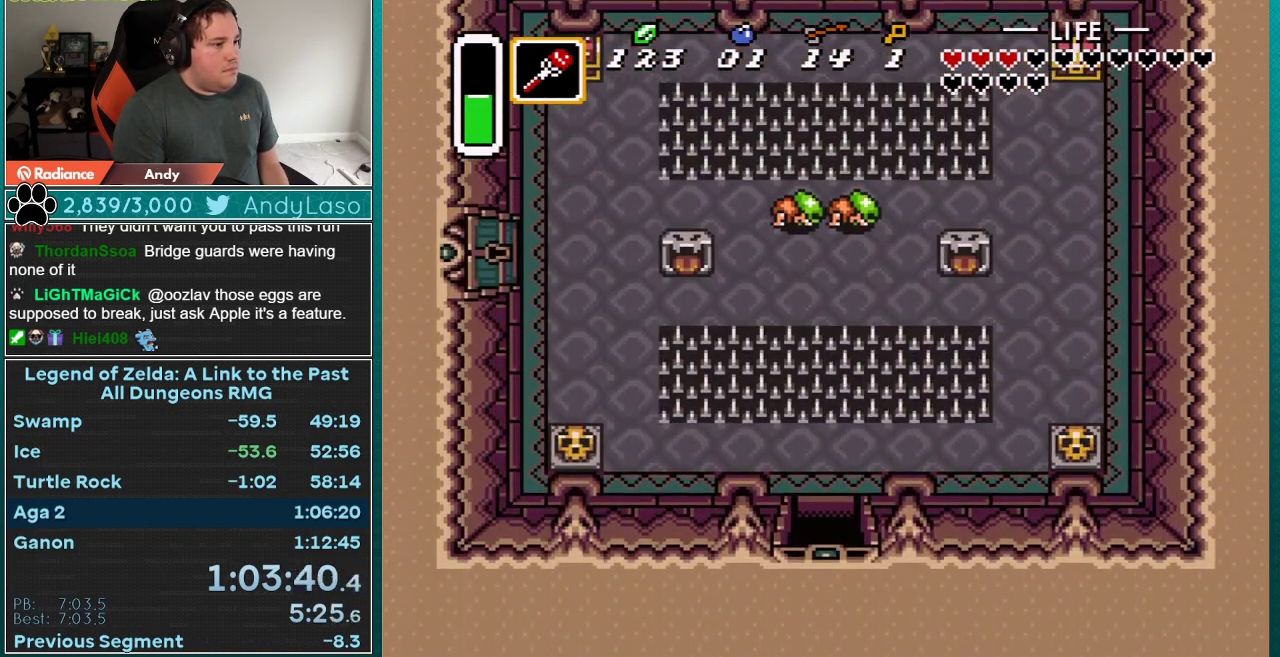
{"buttons": ["DPAD_UP"], "events": []}
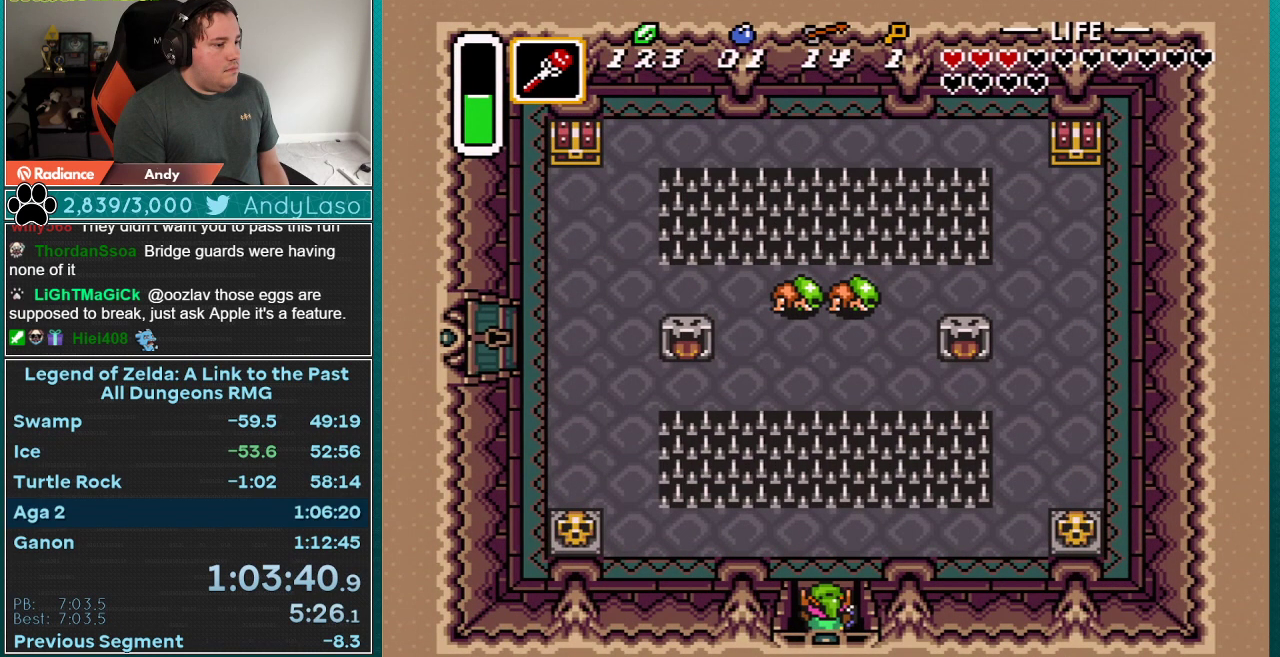
{"buttons": ["DPAD_UP"], "events": []}
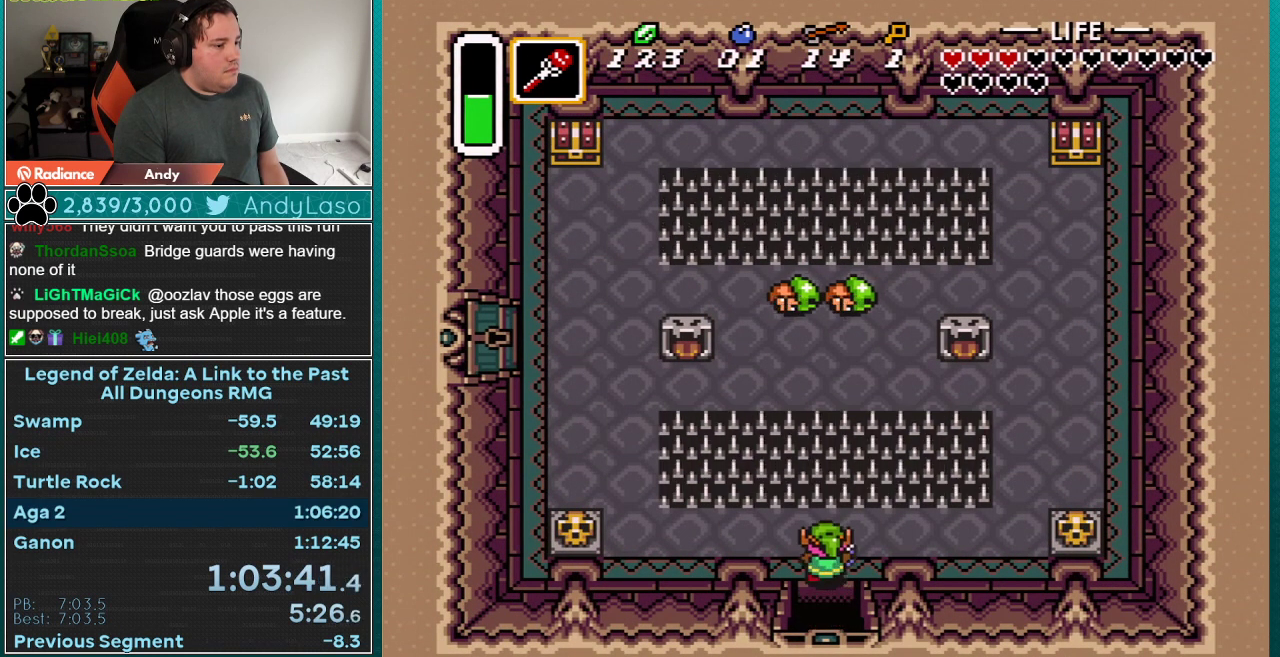
{"buttons": ["DPAD_UP", "DPAD_RIGHT"], "events": [[350, "DPAD_RIGHT", "down"]]}
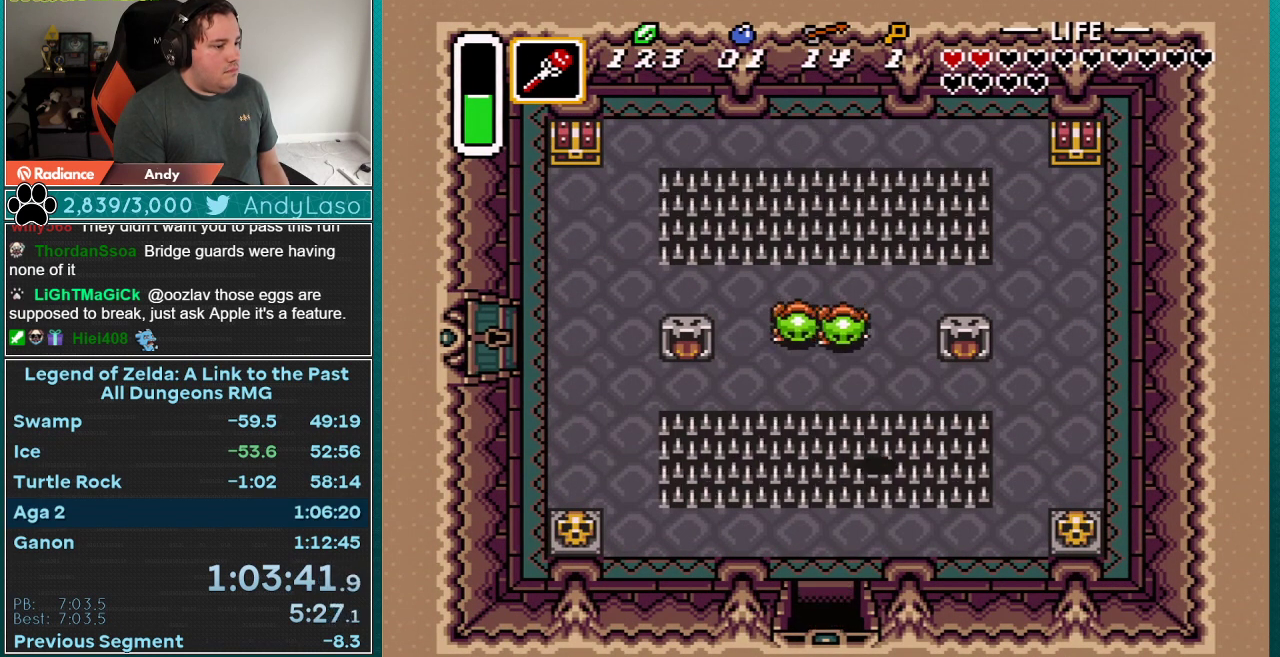
{"buttons": ["DPAD_UP", "DPAD_LEFT"], "events": [[150, "DPAD_RIGHT", "up"], [267, "DPAD_LEFT", "down"], [267, "DPAD_UP", "up"], [300, "B", "down"], [433, "DPAD_UP", "down"], [467, "B", "up"]]}
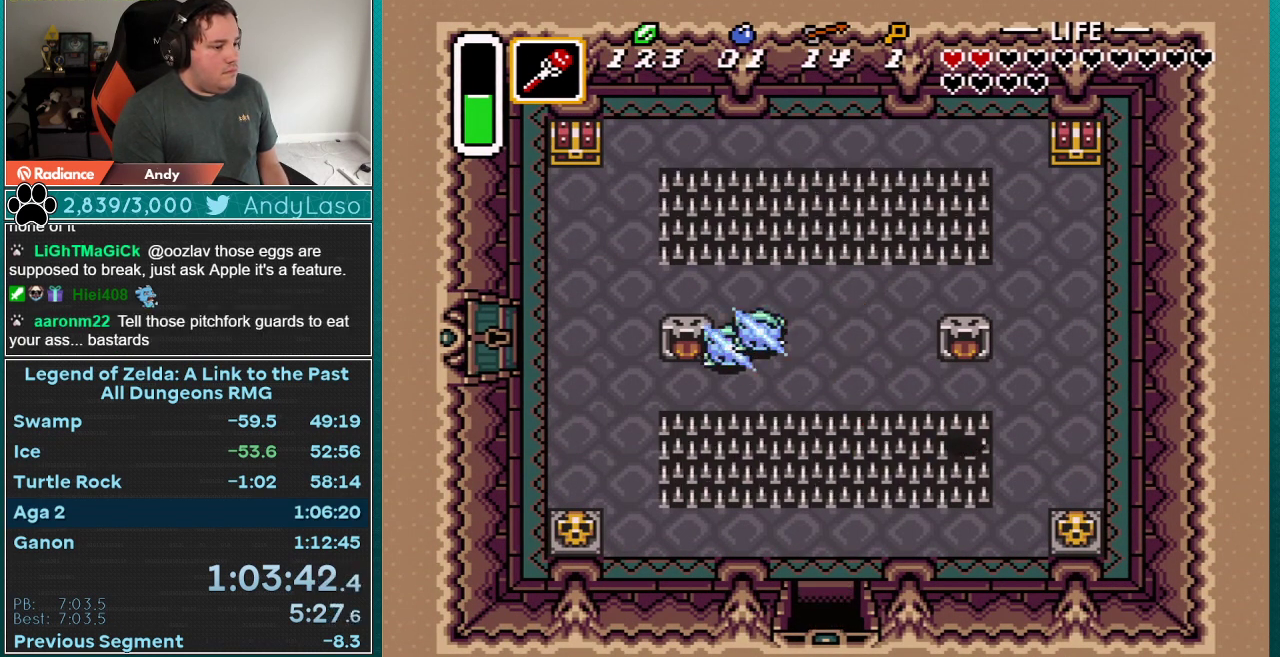
{"buttons": ["DPAD_UP", "DPAD_LEFT"], "events": []}
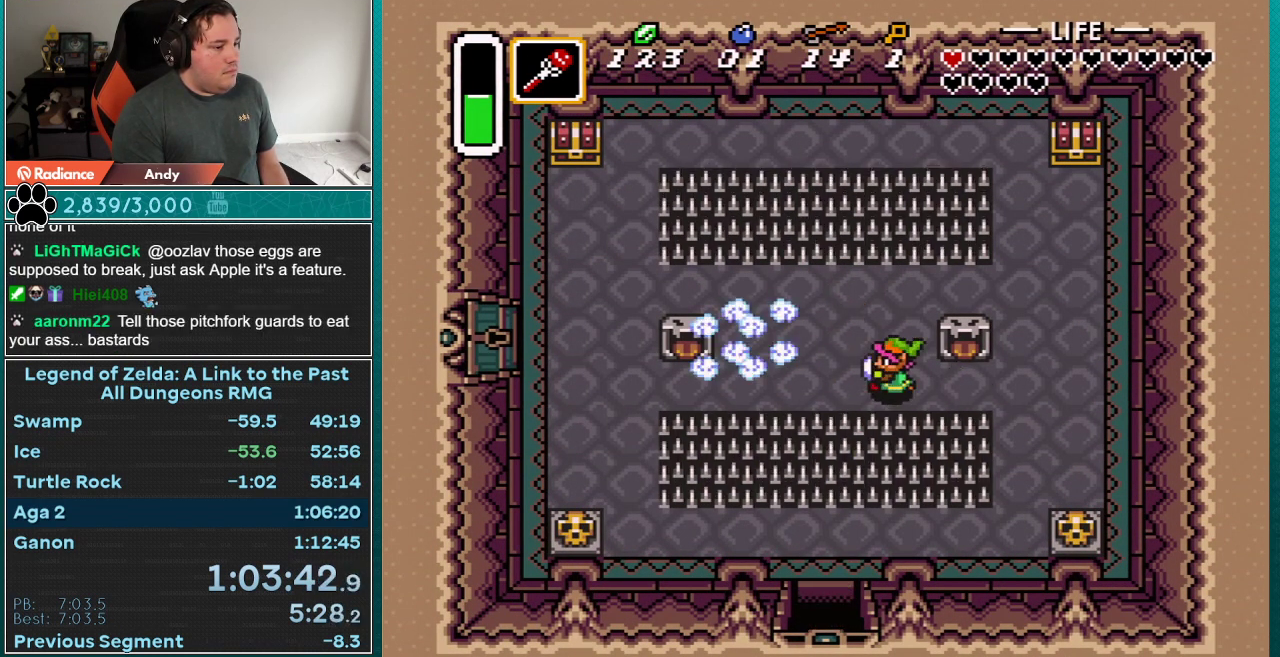
{"buttons": ["DPAD_LEFT"], "events": [[333, "DPAD_UP", "up"]]}
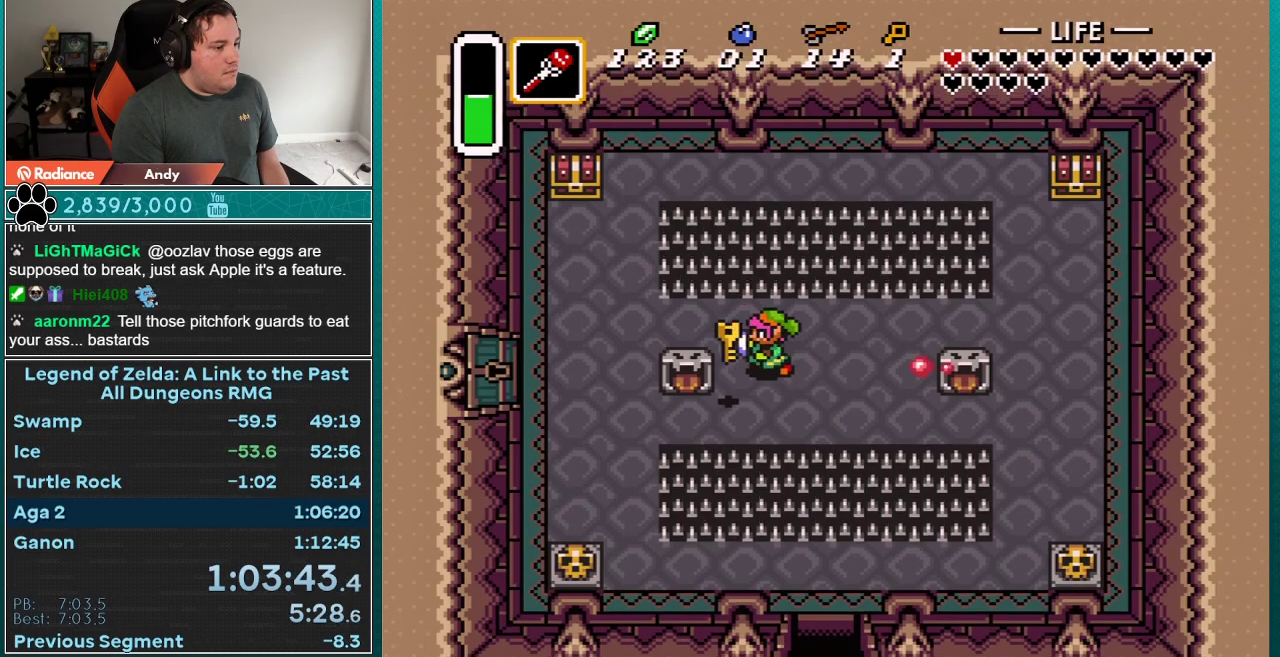
{"buttons": ["DPAD_DOWN", "DPAD_LEFT"], "events": [[17, "DPAD_UP", "down"], [250, "DPAD_UP", "up"], [500, "DPAD_DOWN", "down"]]}
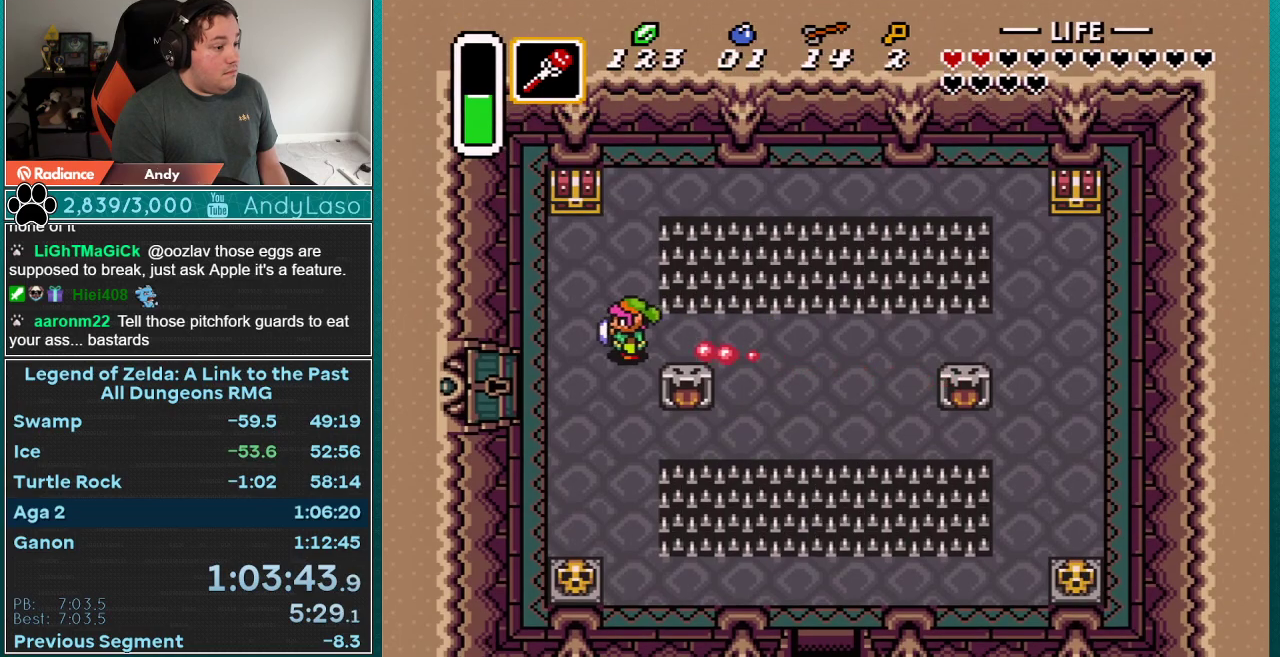
{"buttons": ["DPAD_LEFT"], "events": [[367, "DPAD_DOWN", "up"]]}